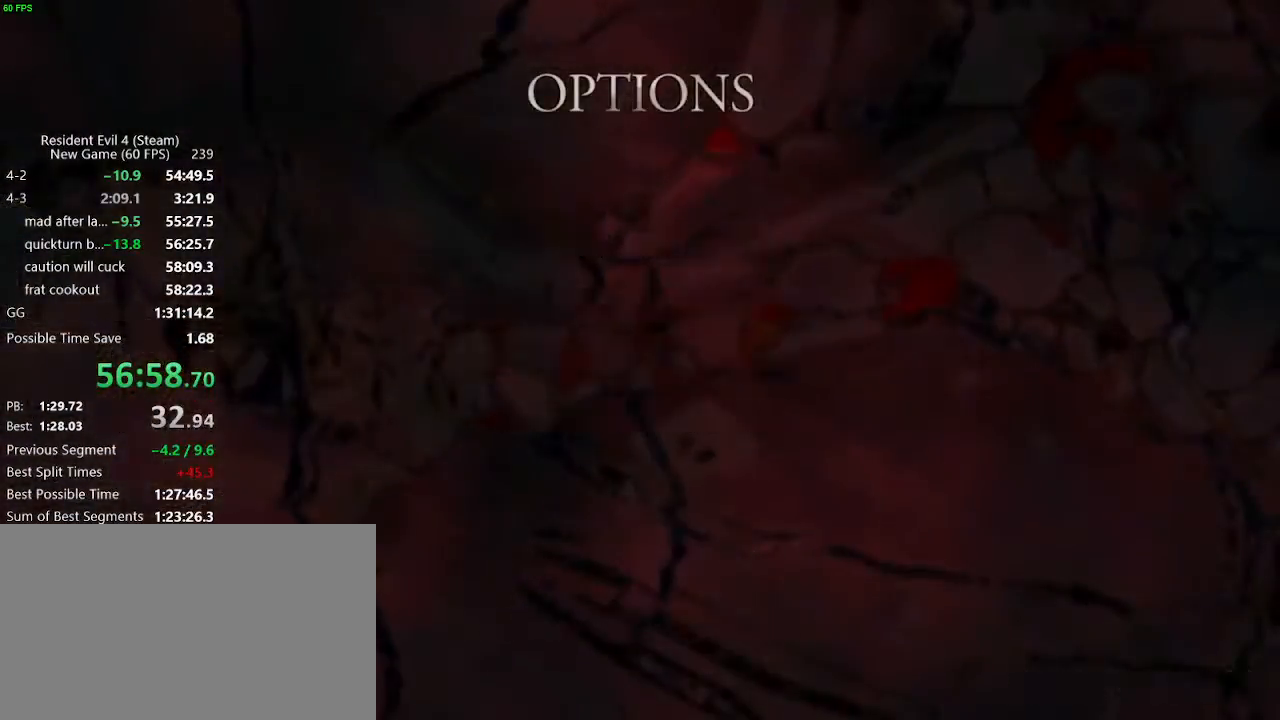
Gameplay with keyboard and mouse; each line is a JSON object with the keys and mouse buttons held at the frame after it. "events" lists presses ("down") and releases ("up") of "a", "backspace", "c", "ctrl_l", "ctrl_r", "d", "e", "f", "g", "q", "r", "return", "s", "shift_r", "space", "tab", "v", "w", "x", "z", "mouse_left", "mouse_wheel" and "mouse_right" between this image and that frame as [ms after this image, input, new state], when the widget could be followed in between. "mouse_left", "mouse_wheel", "mouse_right" = the "left", "wheel", "right" buttons of the "mouse" list. No other keys are recorded. "wheel" means that the mouse wheel is clicked or scrolled. Not read: mouse_move.
{"keys": ["w"], "mouse": [], "events": [[100, "a", "down"], [100, "v", "up"], [183, "a", "up"], [183, "g", "down"], [283, "g", "up"]]}
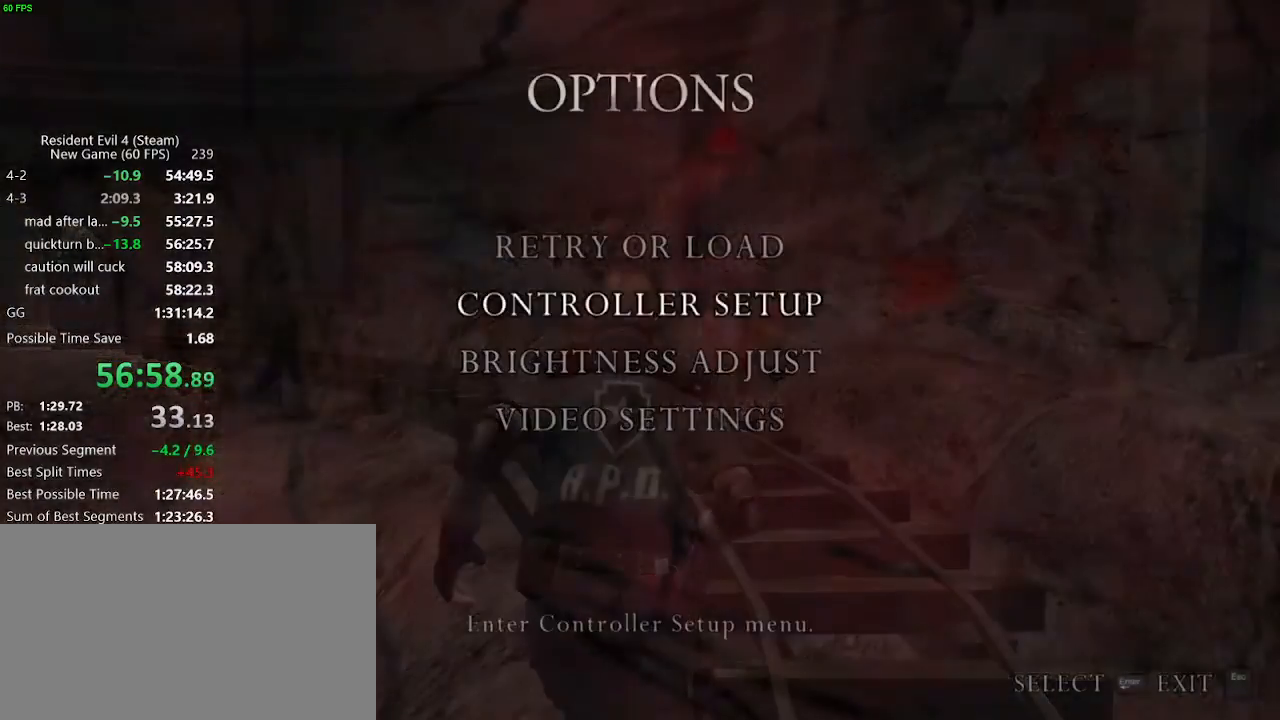
{"keys": ["w"], "mouse": [], "events": [[250, "v", "down"], [333, "v", "up"], [383, "g", "down"], [483, "g", "up"]]}
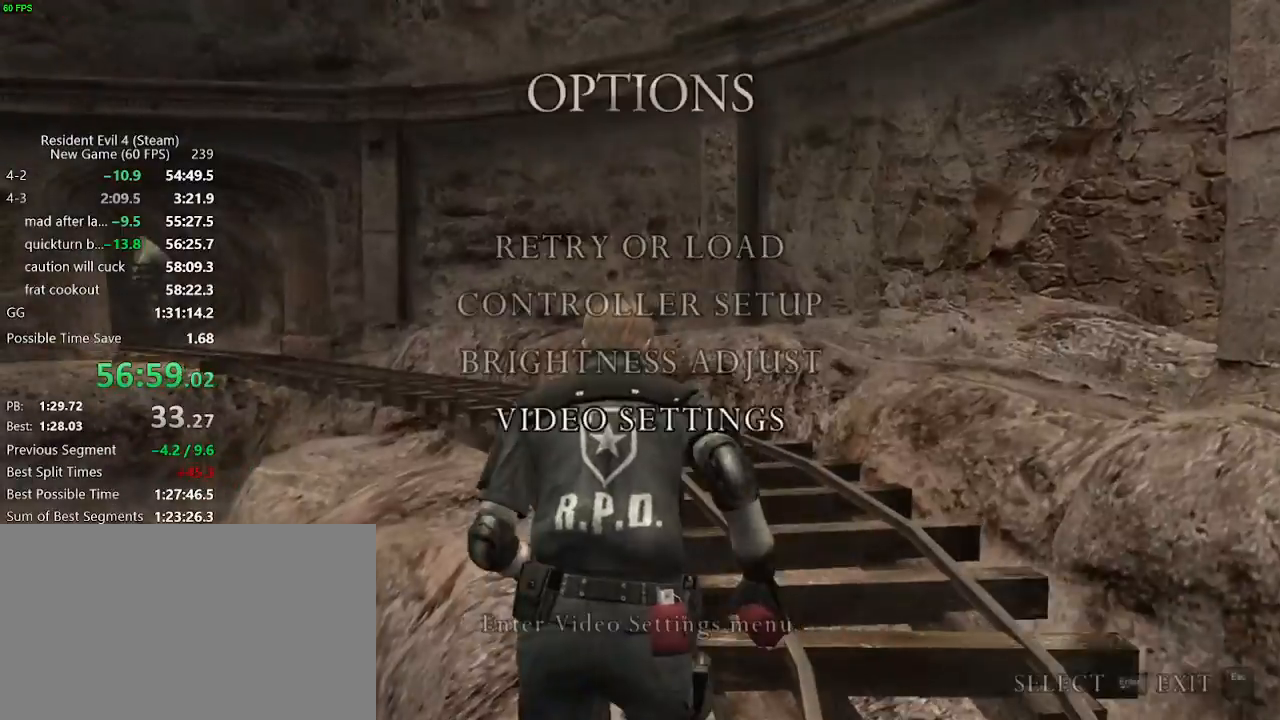
{"keys": ["w"], "mouse": [], "events": [[400, "v", "down"], [500, "v", "up"]]}
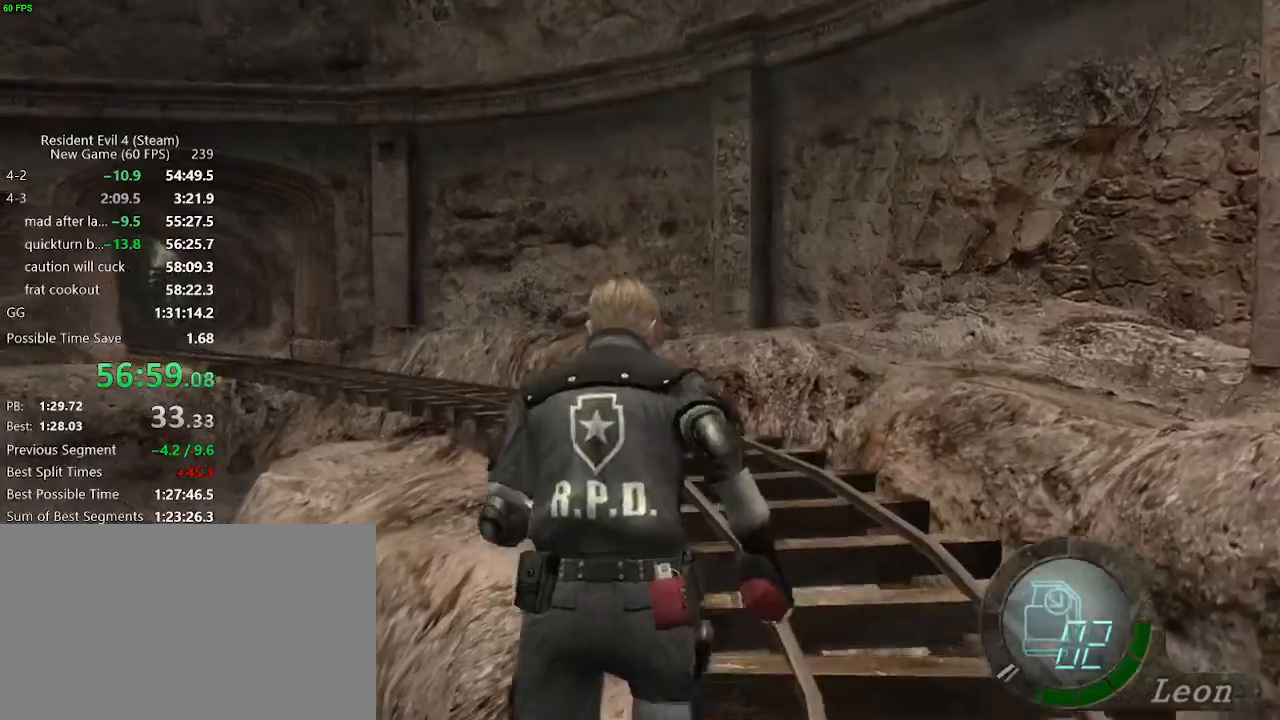
{"keys": ["w"], "mouse": [], "events": [[367, "g", "down"], [417, "g", "up"]]}
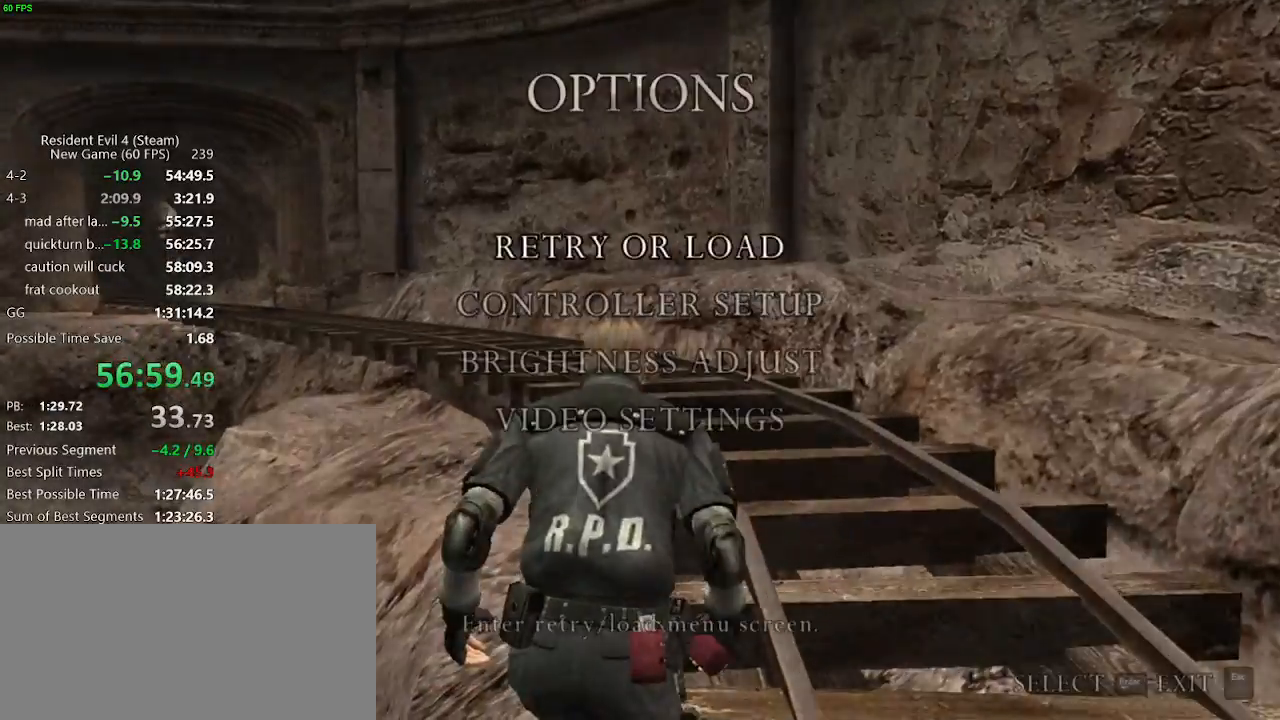
{"keys": ["v"], "mouse": [], "events": [[67, "w", "up"], [483, "v", "down"]]}
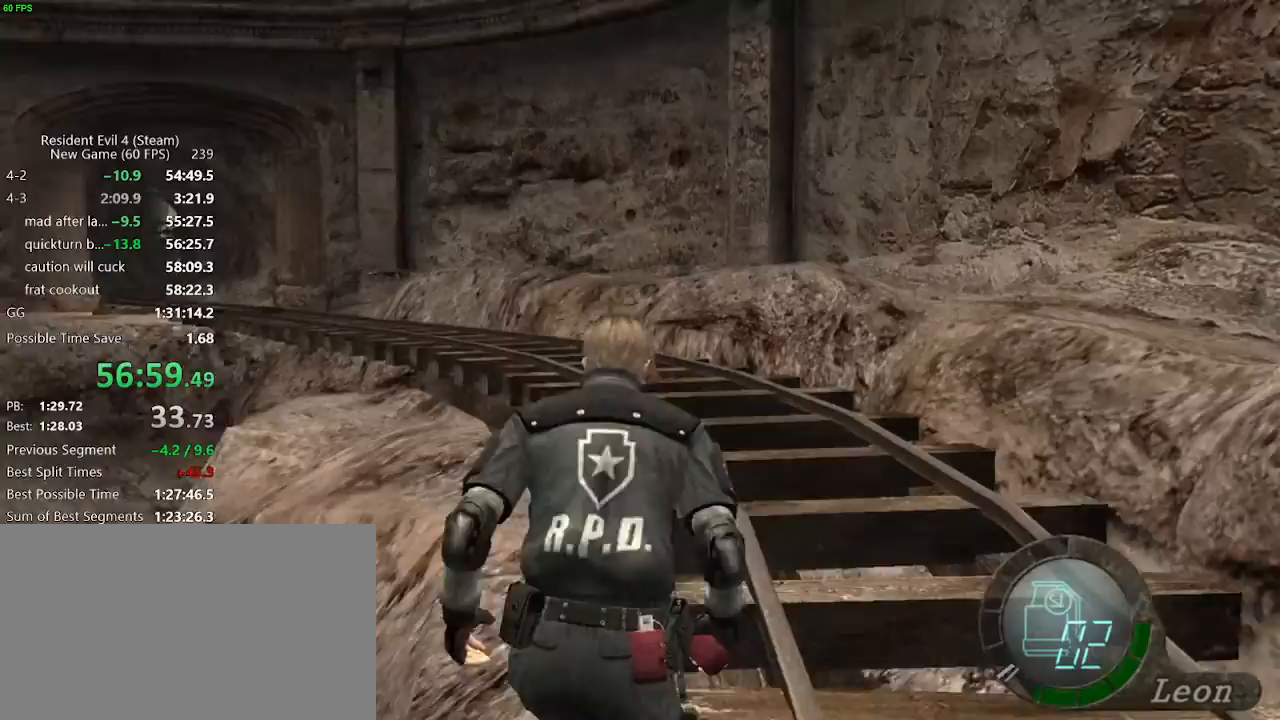
{"keys": ["w"], "mouse": [], "events": [[33, "v", "up"], [217, "ctrl_l", "down"], [317, "ctrl_l", "up"], [450, "w", "down"]]}
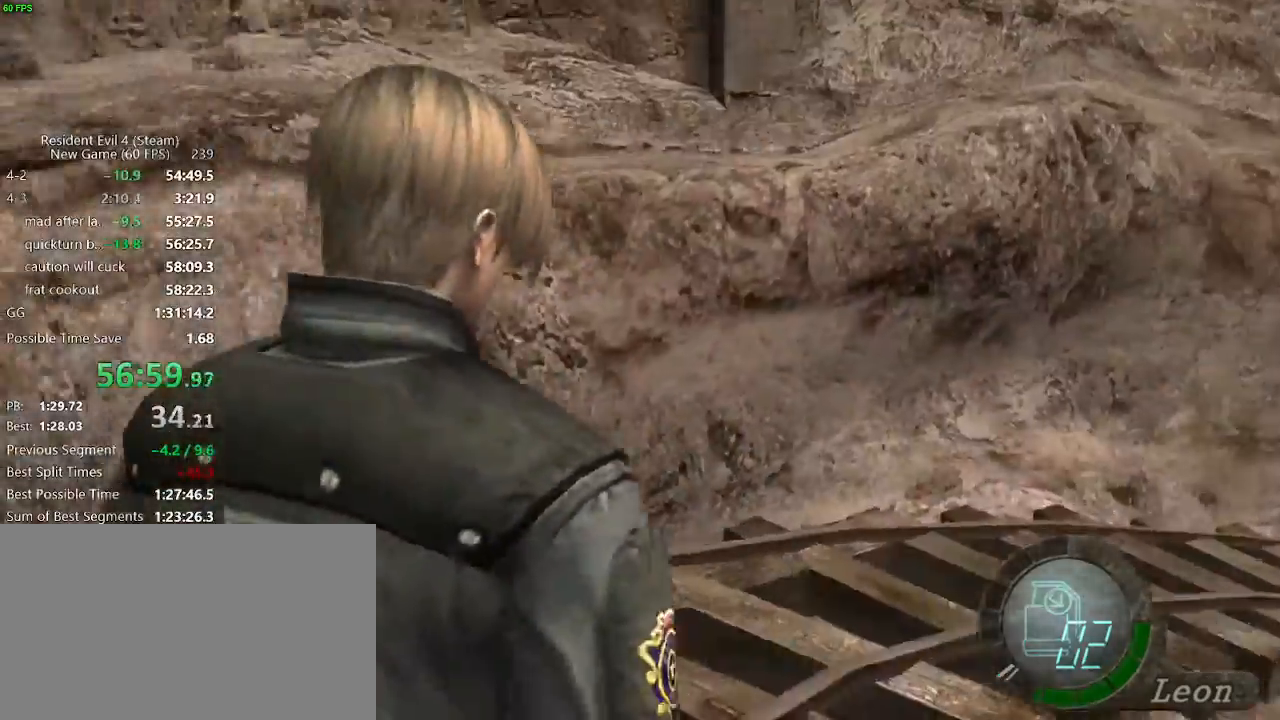
{"keys": ["d", "w"], "mouse": [], "events": [[183, "d", "down"], [367, "d", "up"], [467, "d", "down"]]}
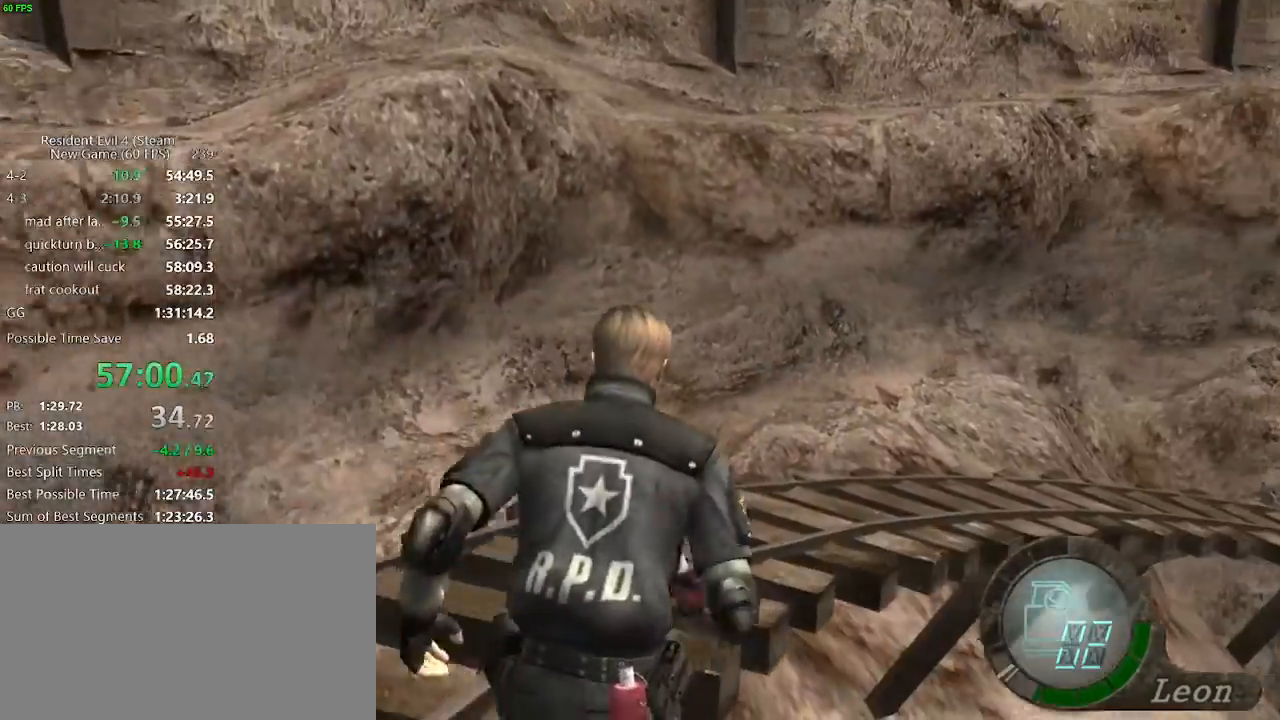
{"keys": ["d", "w"], "mouse": [], "events": [[17, "d", "up"], [300, "d", "down"], [317, "d", "up"], [483, "d", "down"]]}
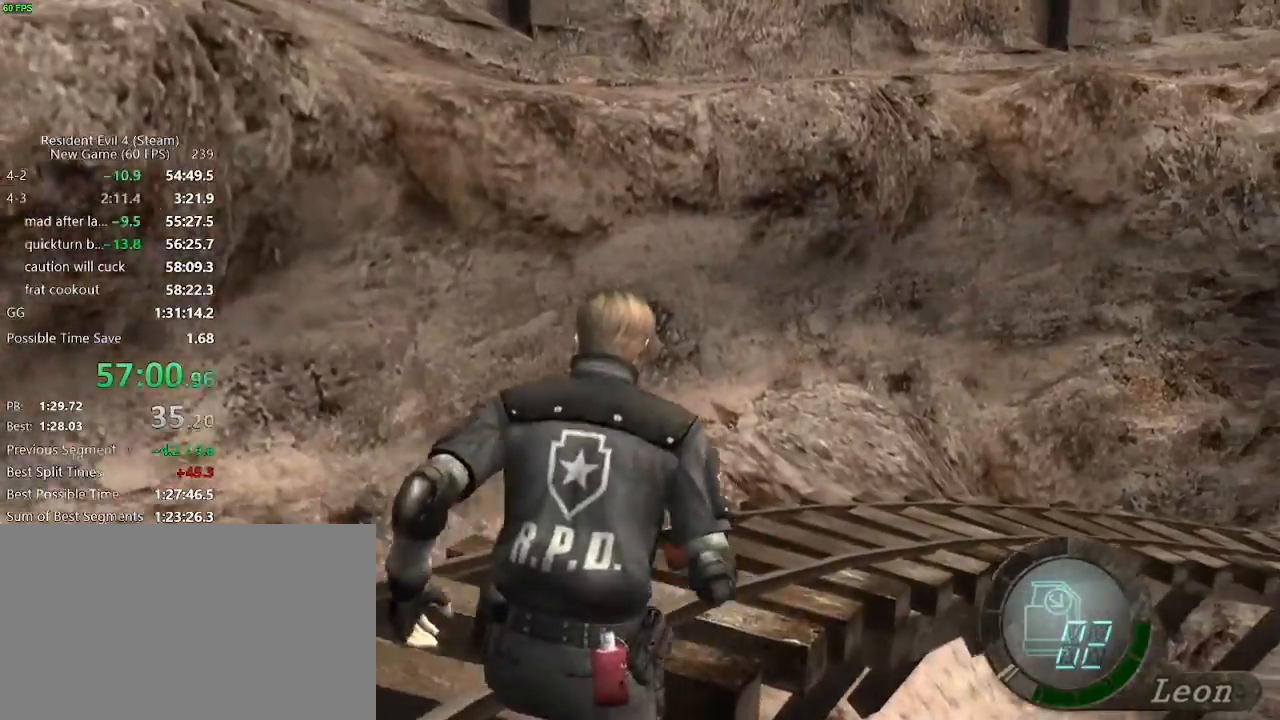
{"keys": ["d", "w"], "mouse": [], "events": [[33, "d", "up"], [217, "d", "down"], [267, "d", "up"], [500, "d", "down"]]}
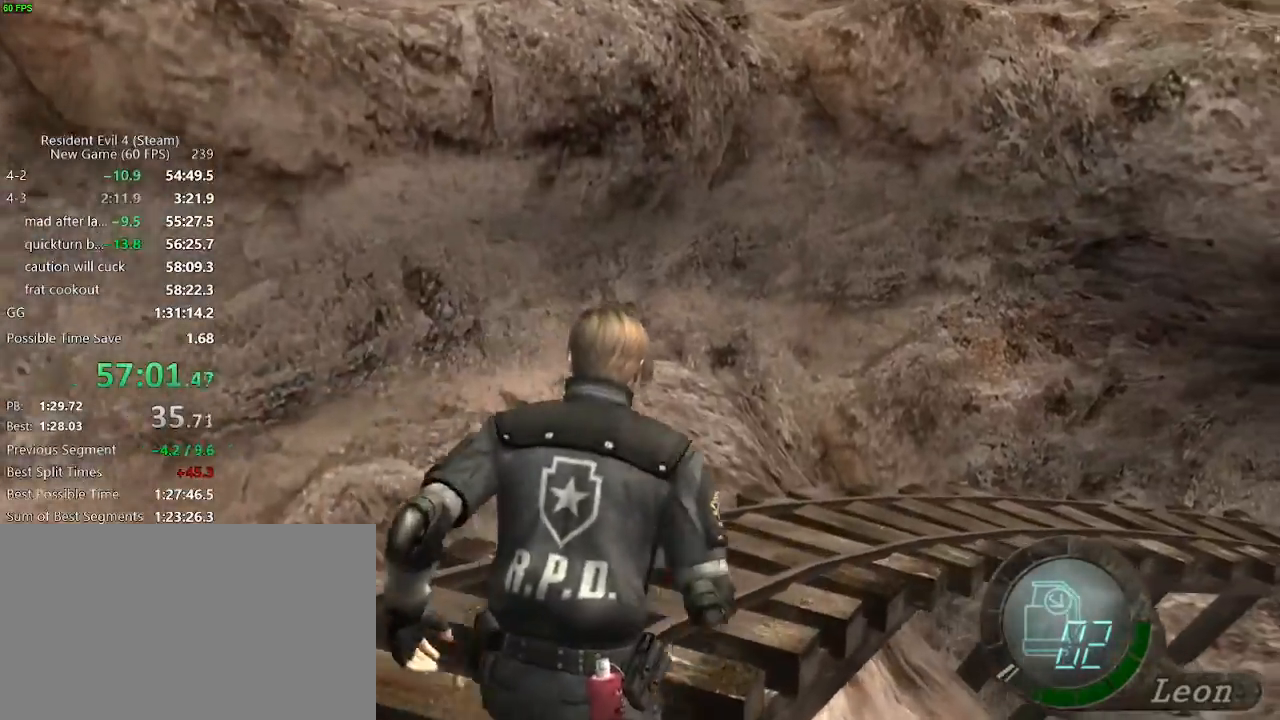
{"keys": ["d", "w"], "mouse": [], "events": [[100, "d", "up"], [283, "d", "down"], [317, "d", "up"], [500, "d", "down"]]}
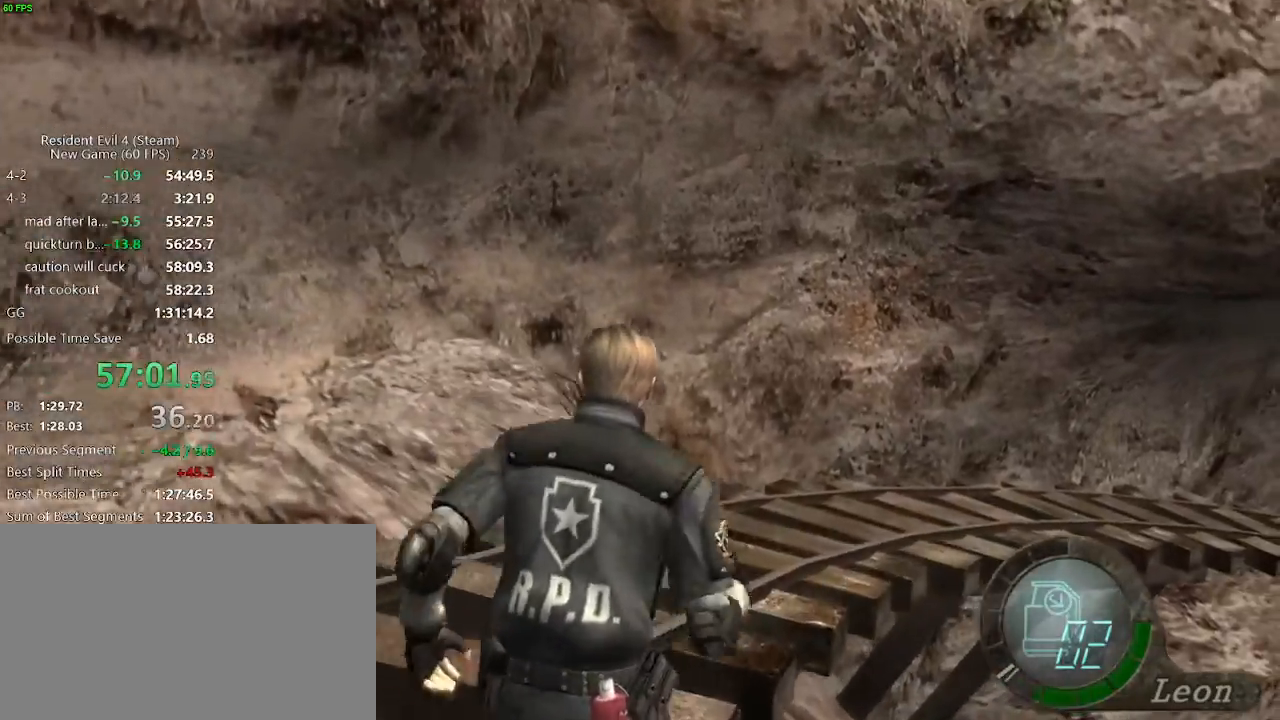
{"keys": ["w"], "mouse": [], "events": [[67, "d", "up"], [300, "d", "down"], [383, "d", "up"]]}
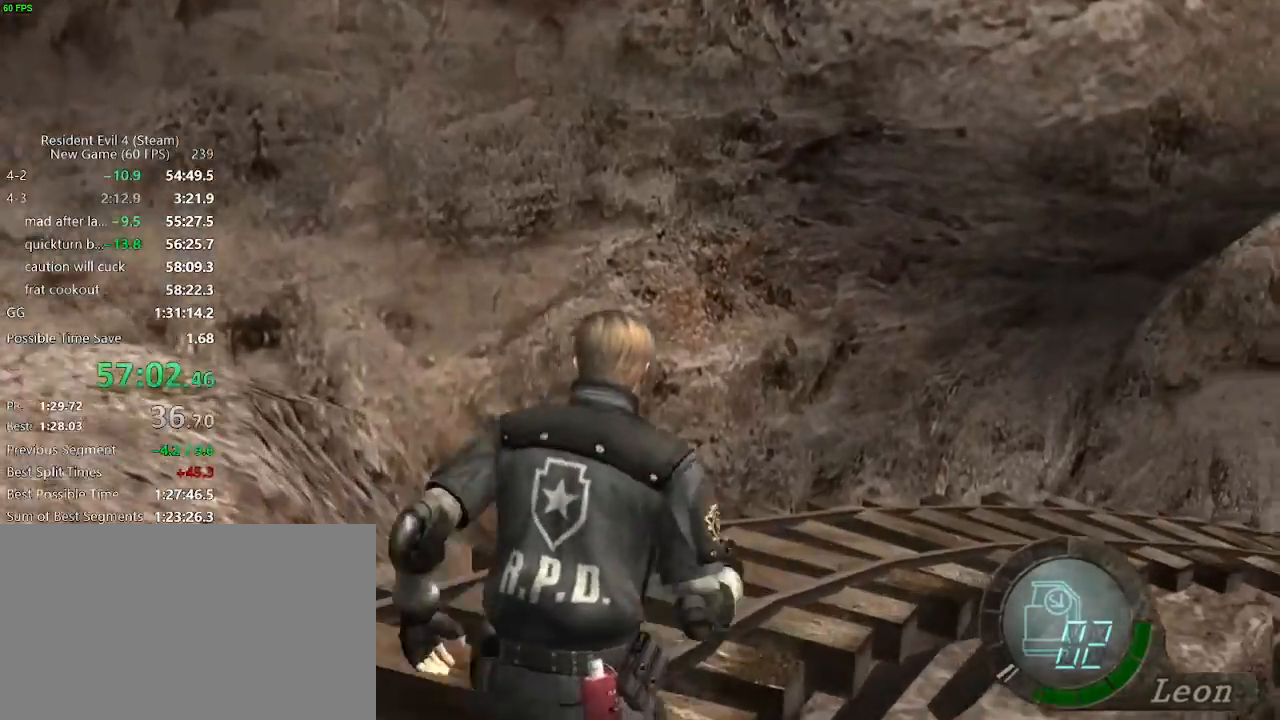
{"keys": ["d", "w"], "mouse": [], "events": [[17, "d", "down"], [117, "d", "up"], [267, "d", "down"], [367, "d", "up"], [500, "d", "down"]]}
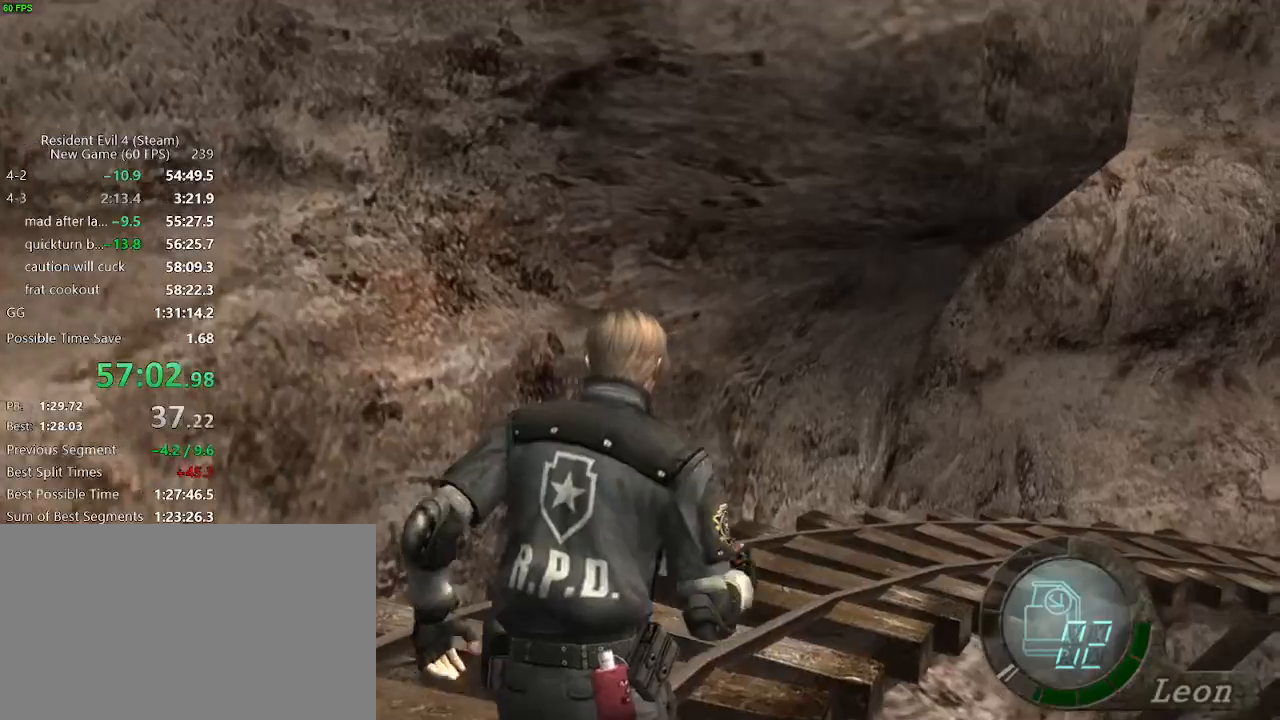
{"keys": ["w"], "mouse": [], "events": [[100, "d", "up"], [283, "d", "down"], [333, "d", "up"]]}
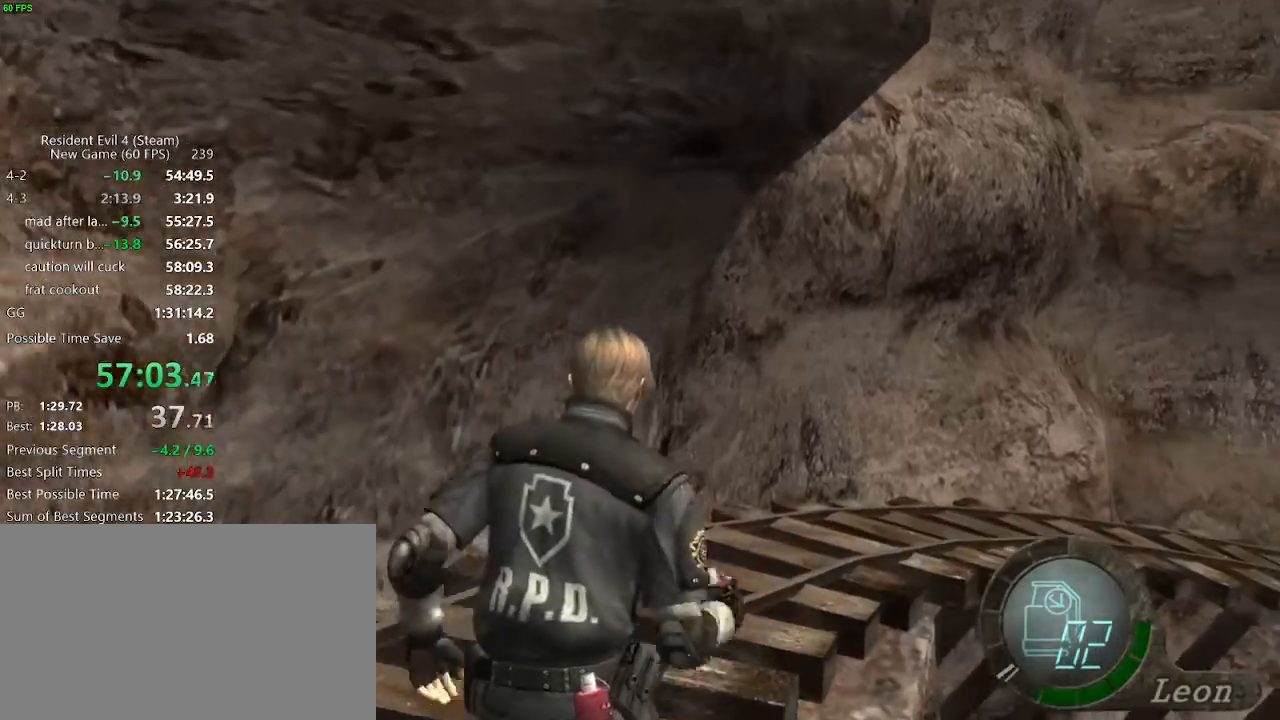
{"keys": ["d", "w"], "mouse": [], "events": [[17, "d", "down"], [67, "d", "up"], [250, "d", "down"], [350, "d", "up"], [483, "d", "down"]]}
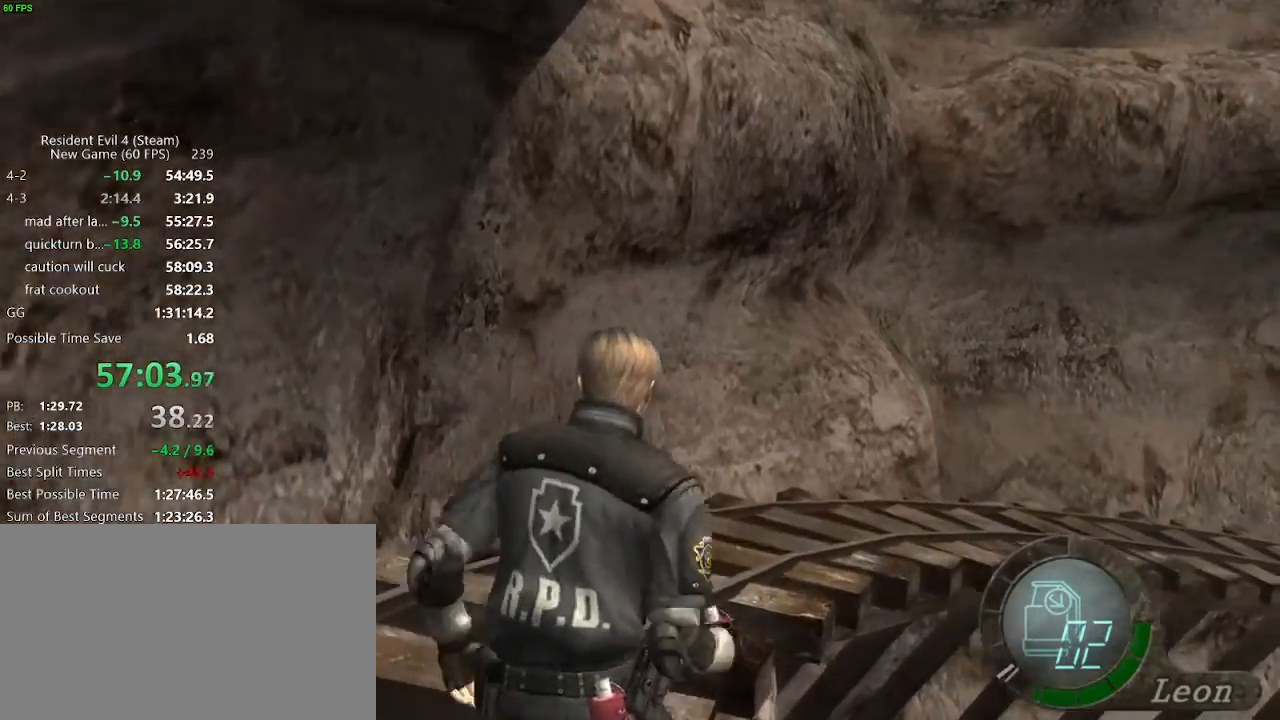
{"keys": ["w"], "mouse": [], "events": [[83, "d", "up"], [350, "d", "down"], [400, "d", "up"]]}
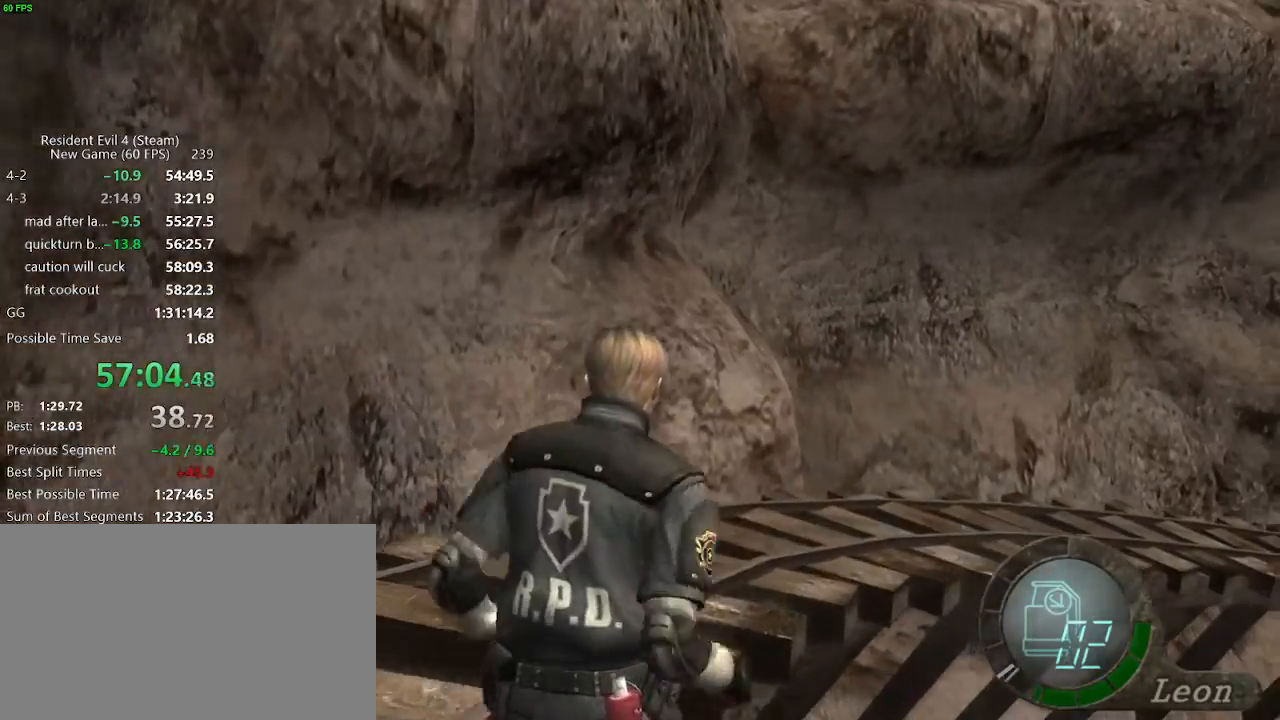
{"keys": ["d", "w"], "mouse": [], "events": [[133, "d", "down"], [233, "d", "up"], [417, "d", "down"]]}
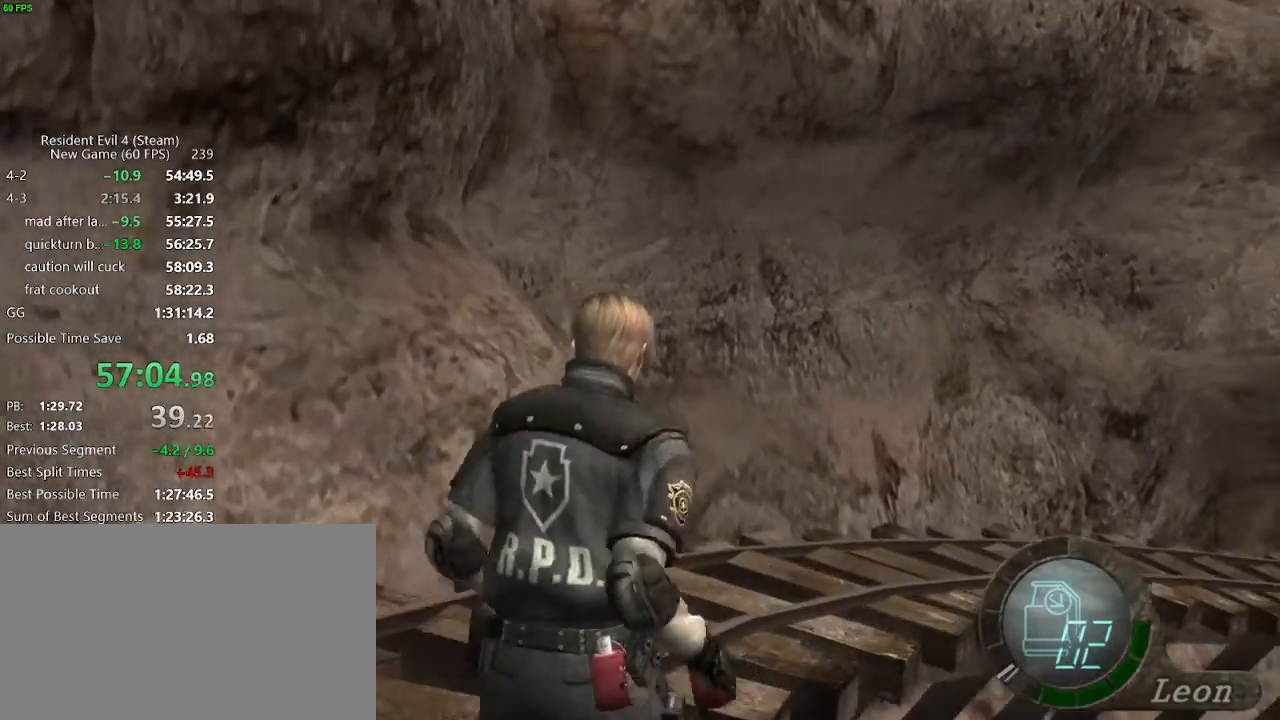
{"keys": ["d", "w"], "mouse": [], "events": [[67, "d", "up"], [250, "d", "down"], [300, "d", "up"], [483, "d", "down"]]}
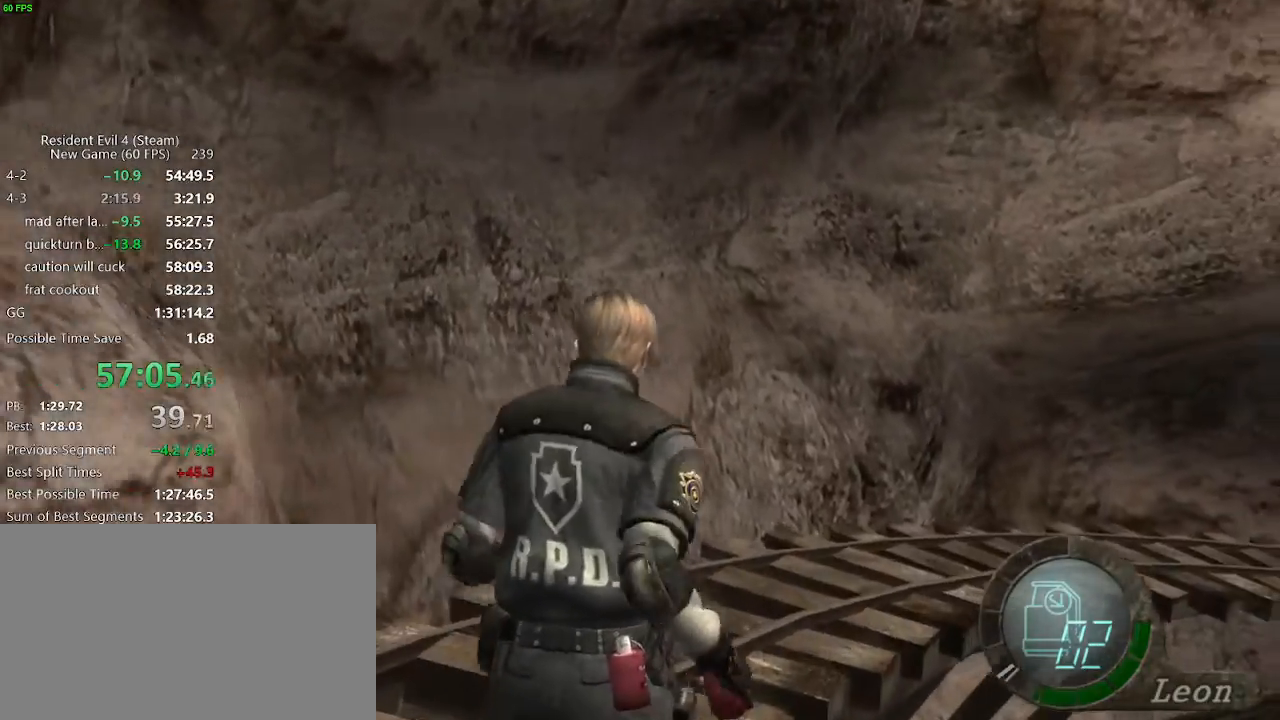
{"keys": ["d", "w"], "mouse": [], "events": [[83, "d", "up"], [267, "d", "down"], [350, "d", "up"], [500, "d", "down"]]}
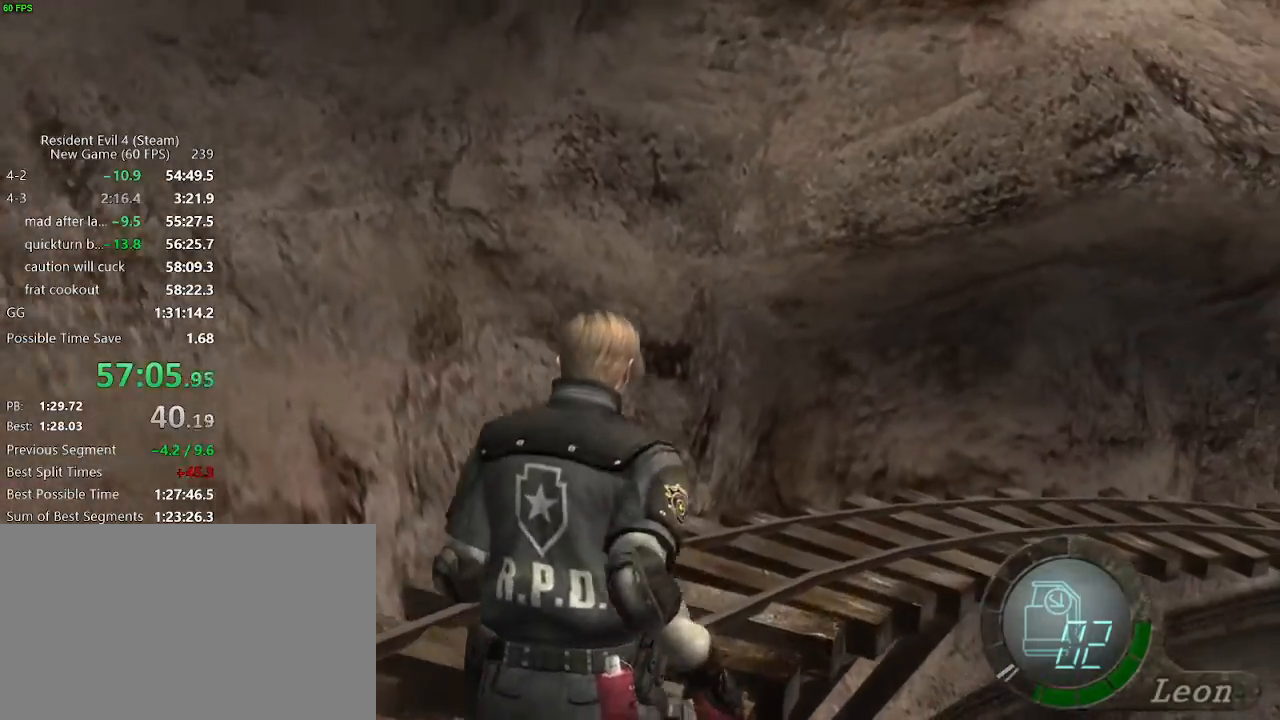
{"keys": ["w"], "mouse": [], "events": [[100, "d", "up"], [333, "d", "down"], [367, "d", "up"]]}
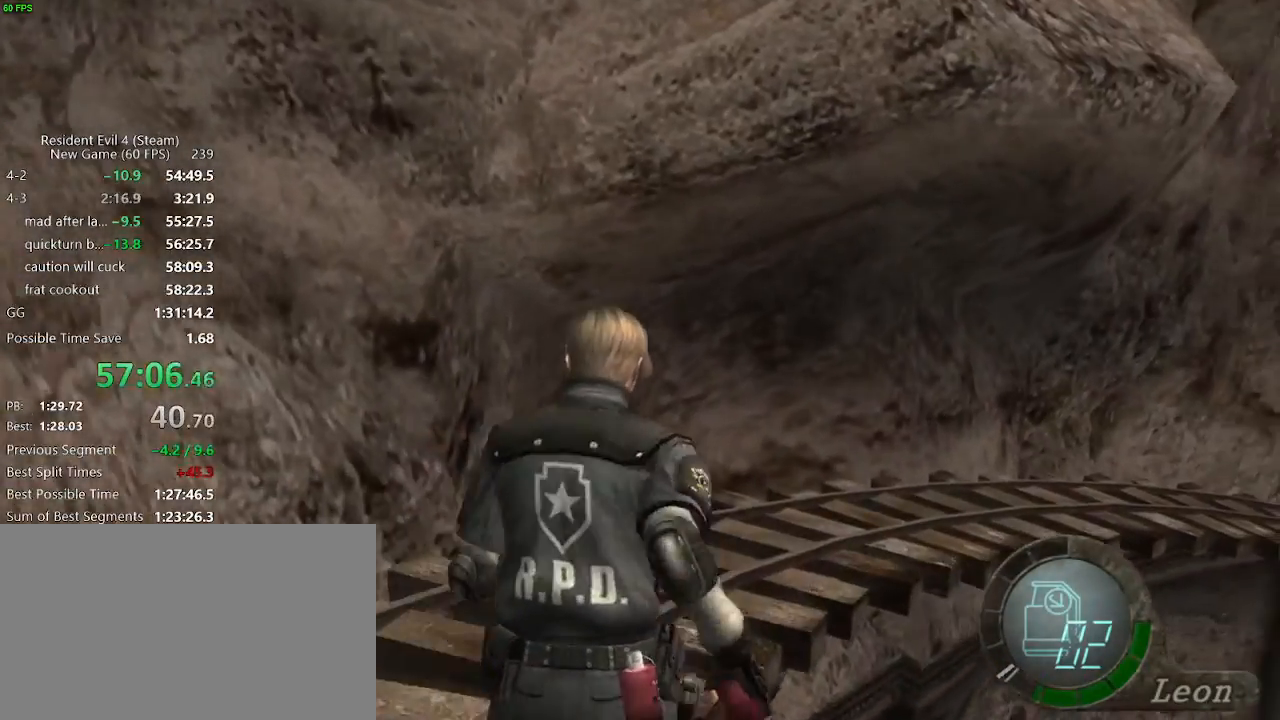
{"keys": ["d", "w"], "mouse": [], "events": [[17, "d", "down"], [117, "d", "up"], [250, "d", "down"], [333, "d", "up"], [433, "d", "down"]]}
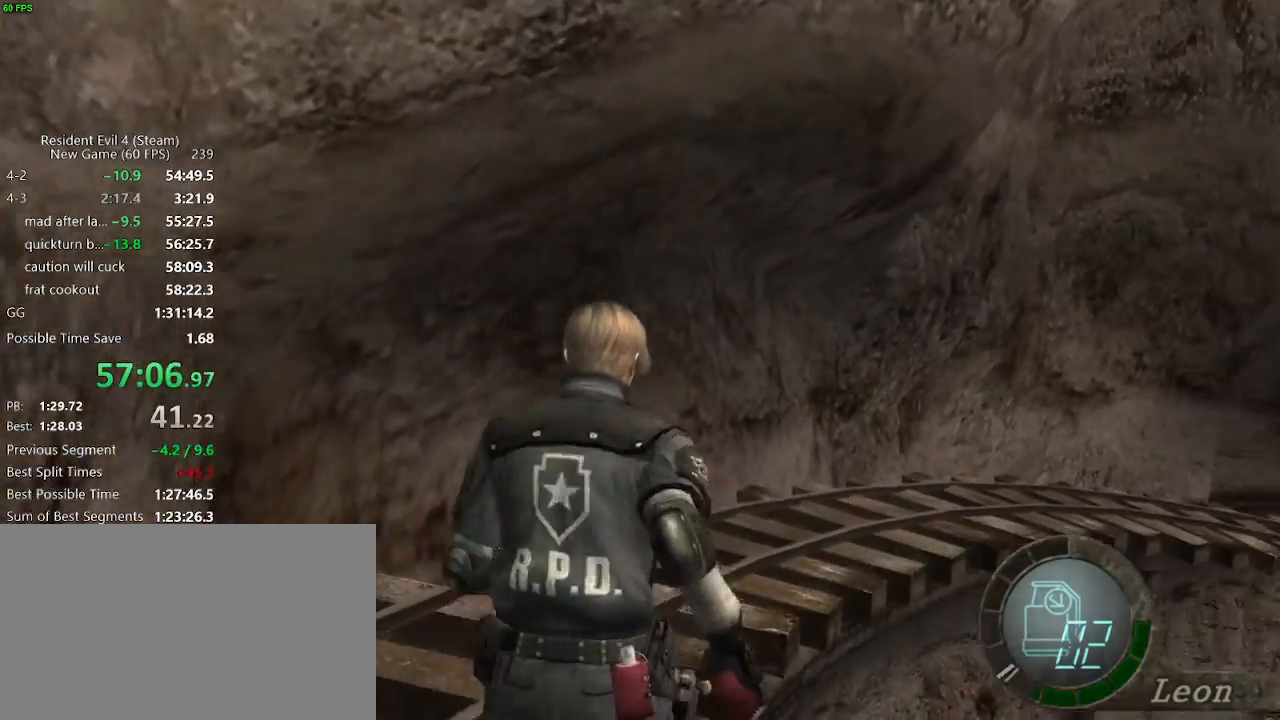
{"keys": ["d", "w"], "mouse": [], "events": [[33, "d", "up"], [167, "d", "down"], [217, "d", "up"], [450, "d", "down"]]}
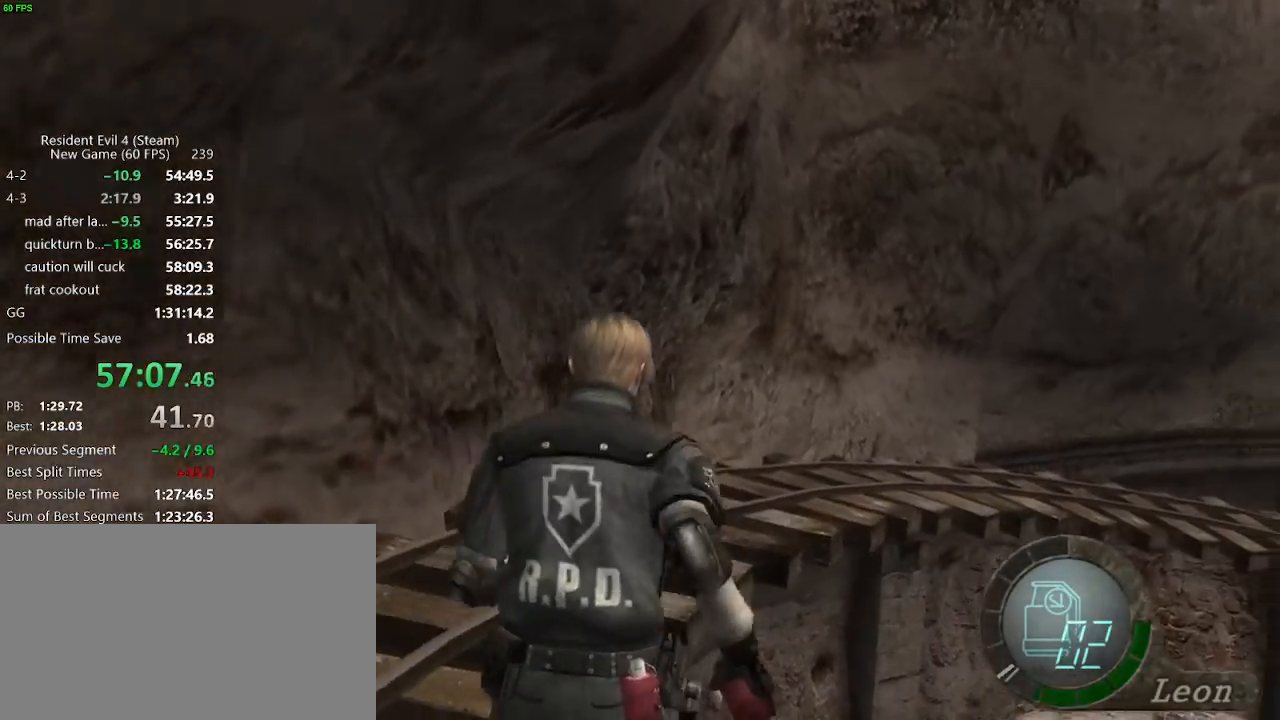
{"keys": ["d", "w"], "mouse": [], "events": [[50, "d", "up"], [467, "d", "down"]]}
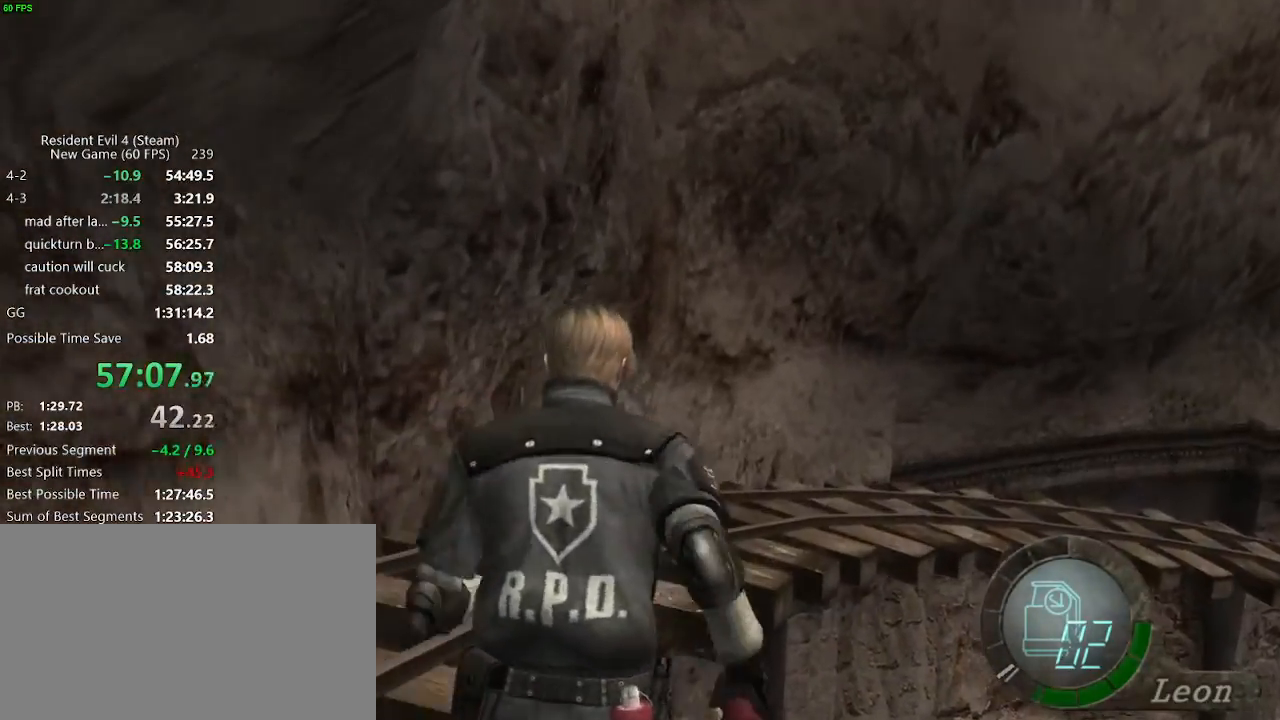
{"keys": ["d", "w"], "mouse": [], "events": [[67, "d", "up"], [250, "d", "down"], [300, "d", "up"], [483, "d", "down"]]}
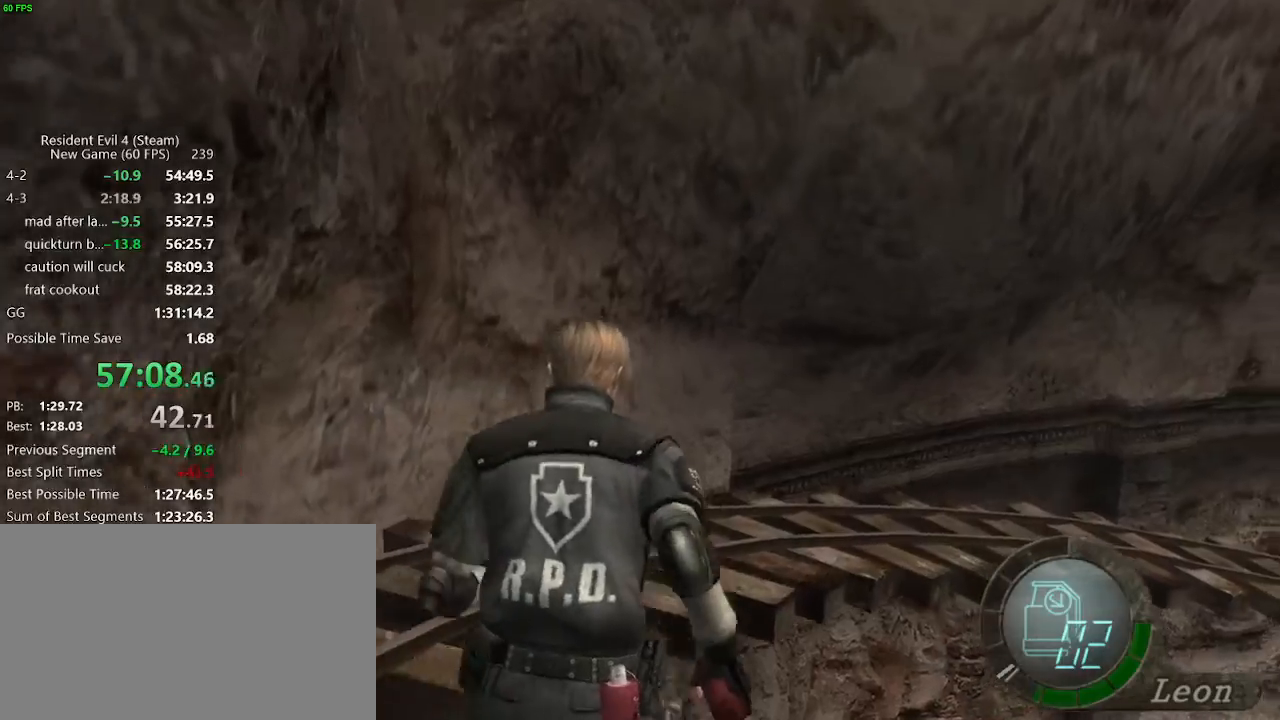
{"keys": ["w"], "mouse": [], "events": [[33, "d", "up"], [267, "d", "down"], [367, "d", "up"]]}
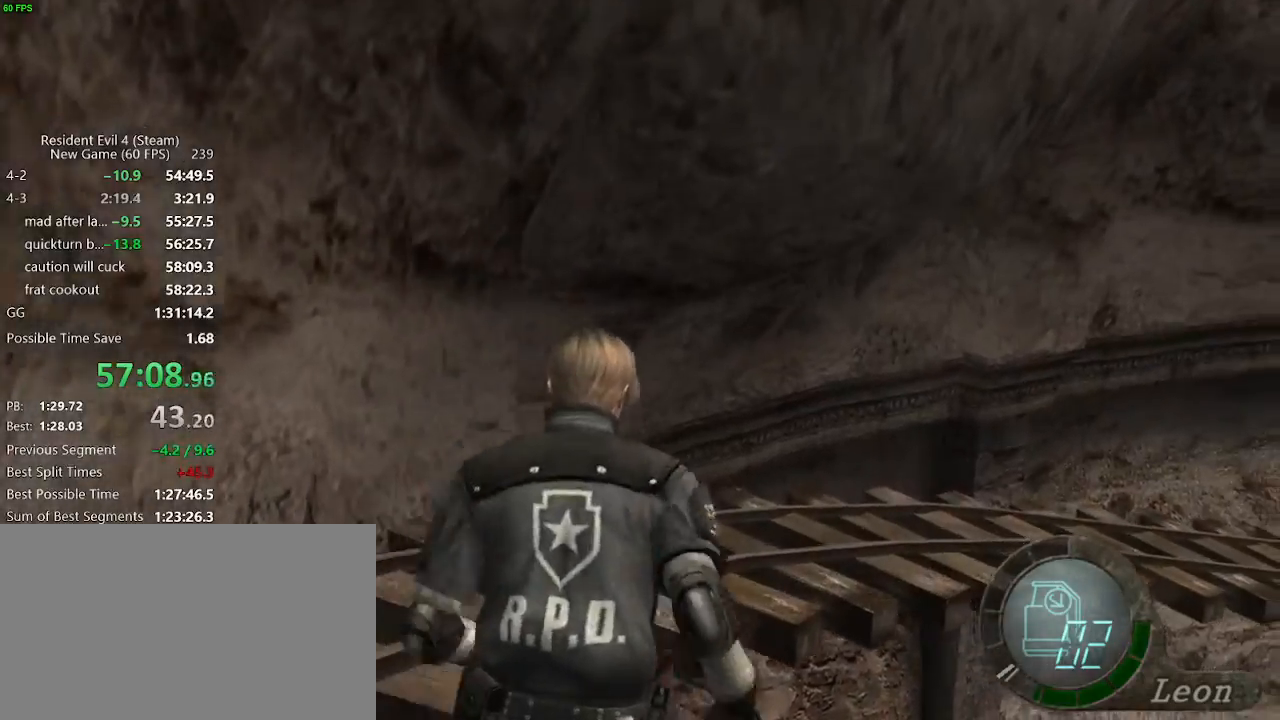
{"keys": ["w"], "mouse": [], "events": [[50, "d", "down"], [100, "d", "up"], [283, "d", "down"], [333, "d", "up"]]}
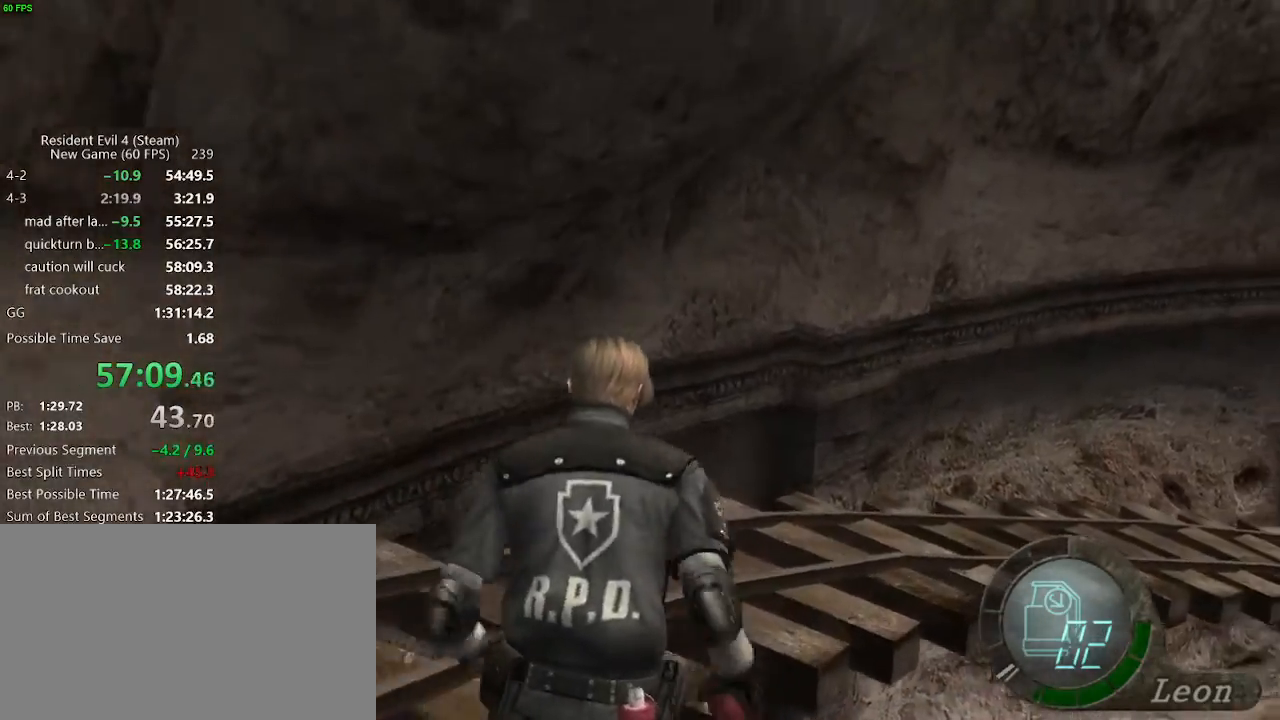
{"keys": ["d", "w"], "mouse": [], "events": [[17, "d", "down"], [100, "d", "up"], [300, "d", "down"], [383, "d", "up"], [483, "d", "down"]]}
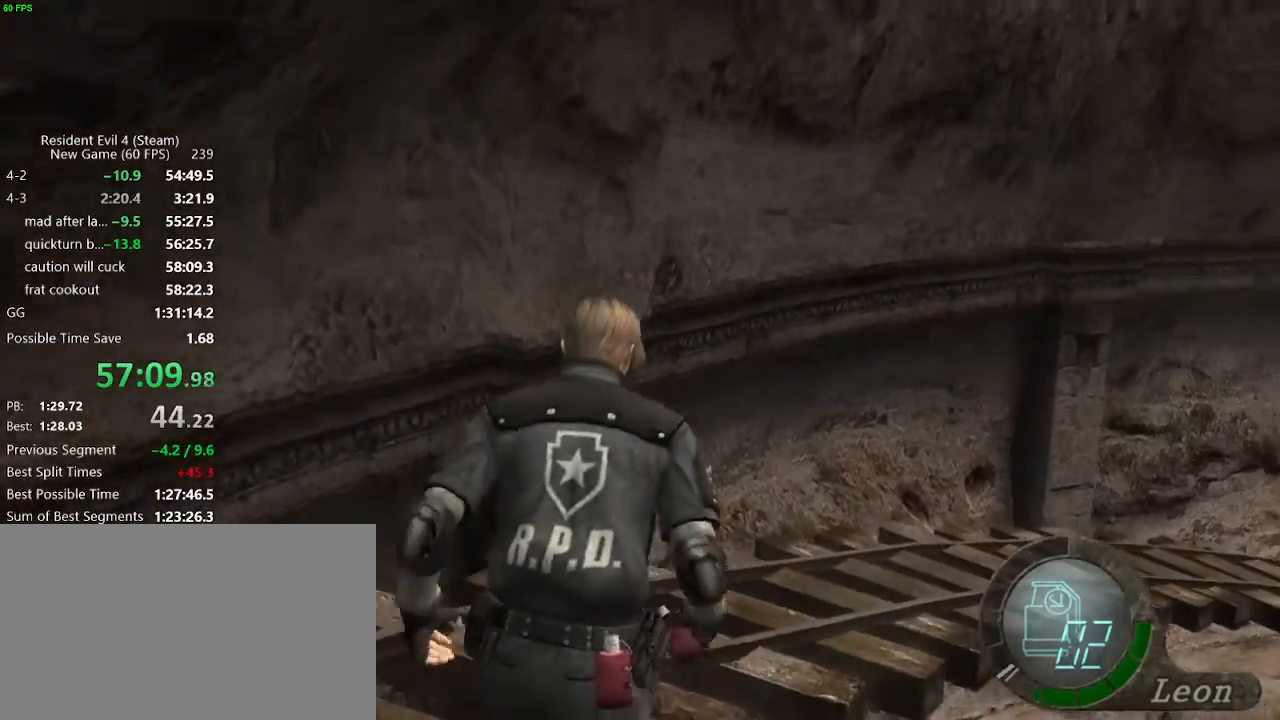
{"keys": ["w"], "mouse": [], "events": [[117, "d", "up"], [267, "d", "down"], [317, "d", "up"]]}
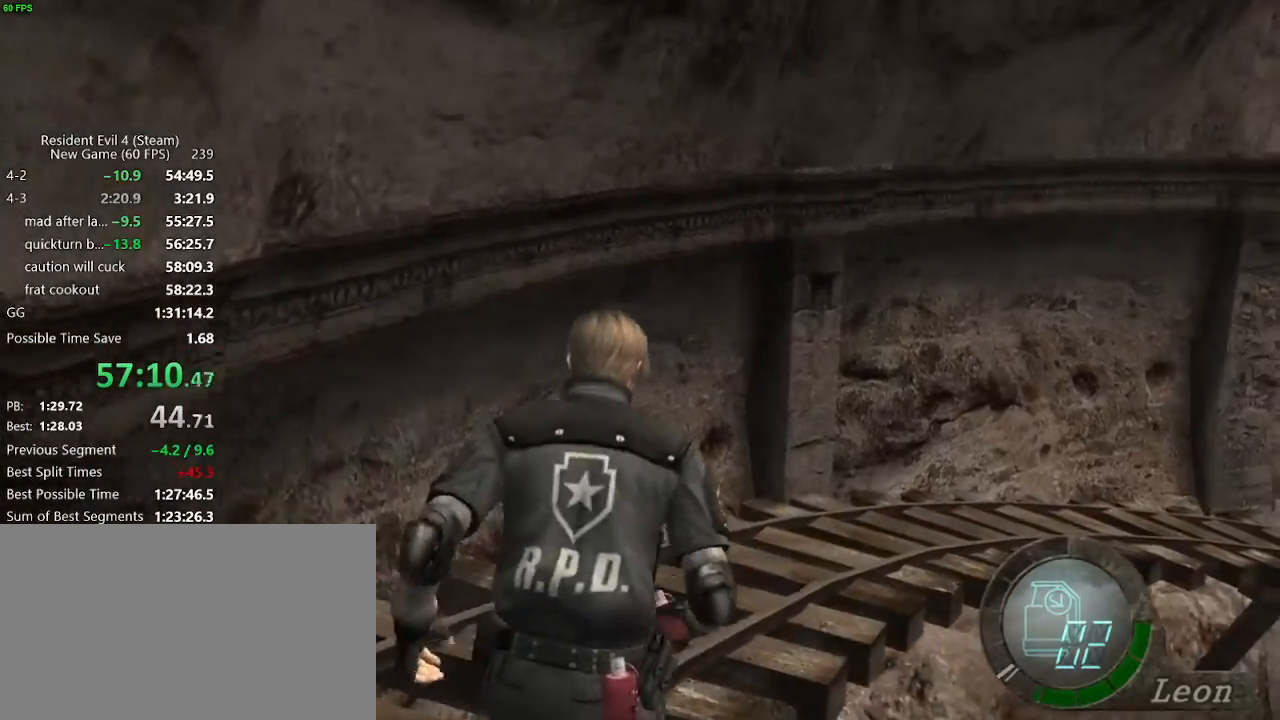
{"keys": ["w"], "mouse": [], "events": [[50, "d", "down"], [133, "d", "up"], [283, "d", "down"], [317, "d", "up"]]}
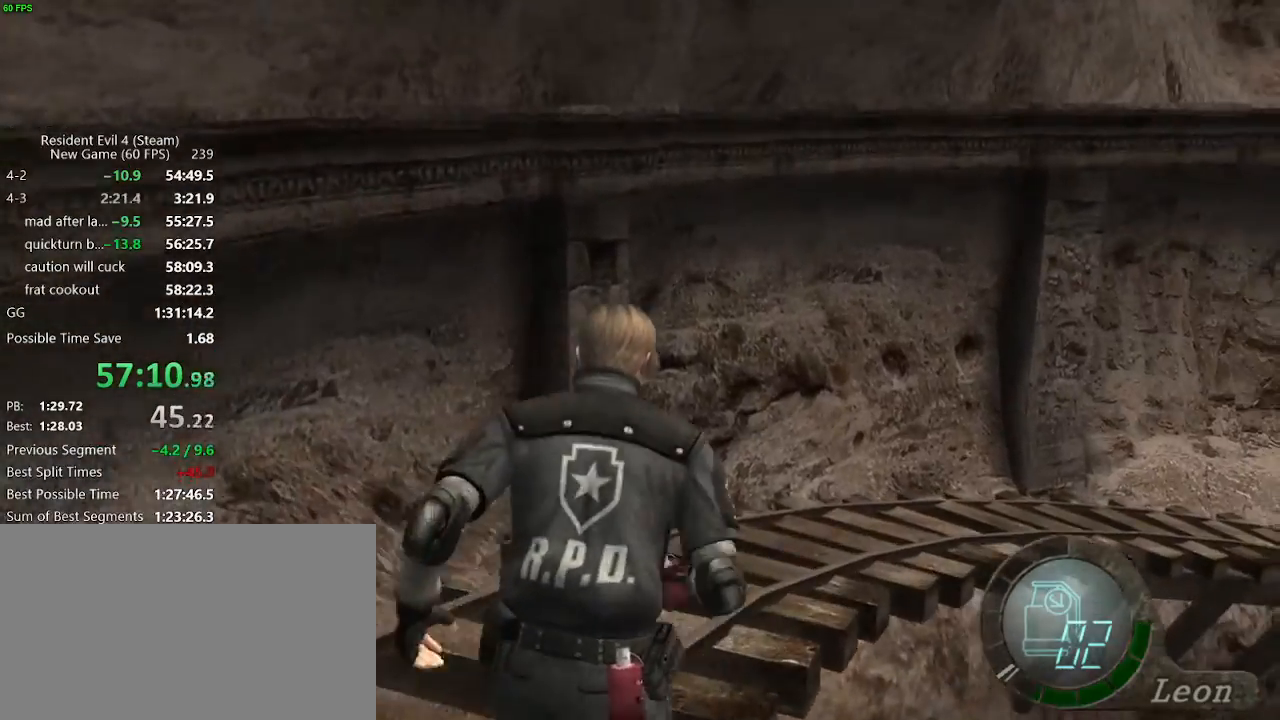
{"keys": ["w"], "mouse": [], "events": [[17, "d", "down"], [100, "d", "up"], [250, "d", "down"], [333, "d", "up"]]}